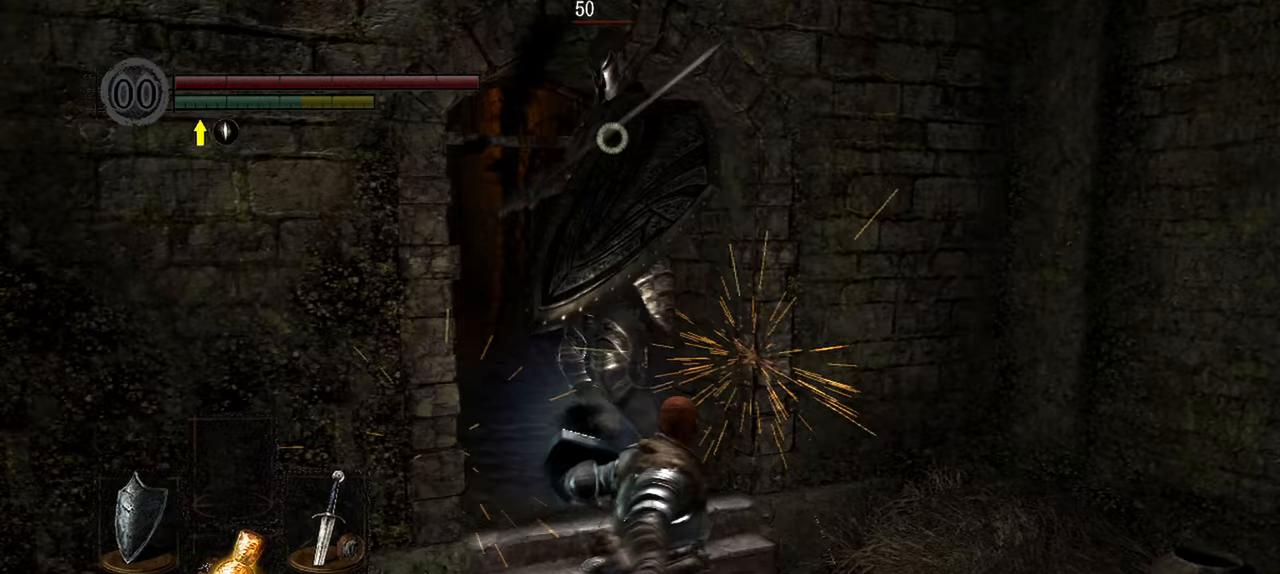
Gameplay with a controller (Xbox layout); each line is a JSON object with the inputs held at the frame after it. "events" lists button and stick changes between this image and that frame as [ms after this image, input, new state], when the widget could be followed in between.
{"buttons": [], "left_stick": "down", "right_stick": "center", "events": []}
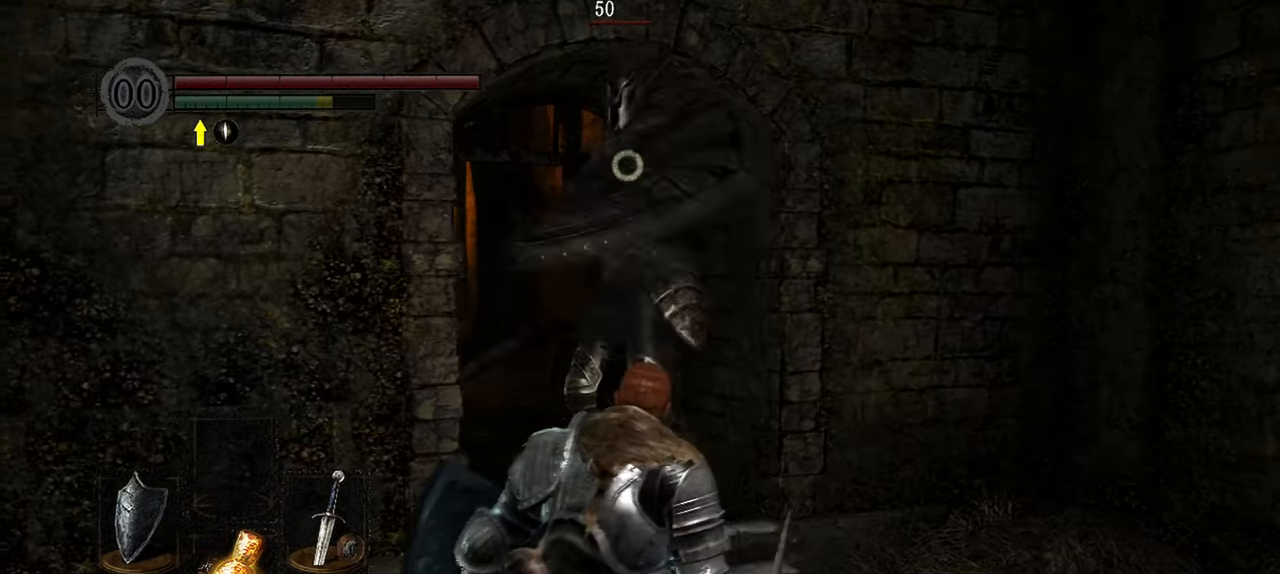
{"buttons": ["L1"], "left_stick": "down", "right_stick": "center", "events": [[433, "L1", "down"]]}
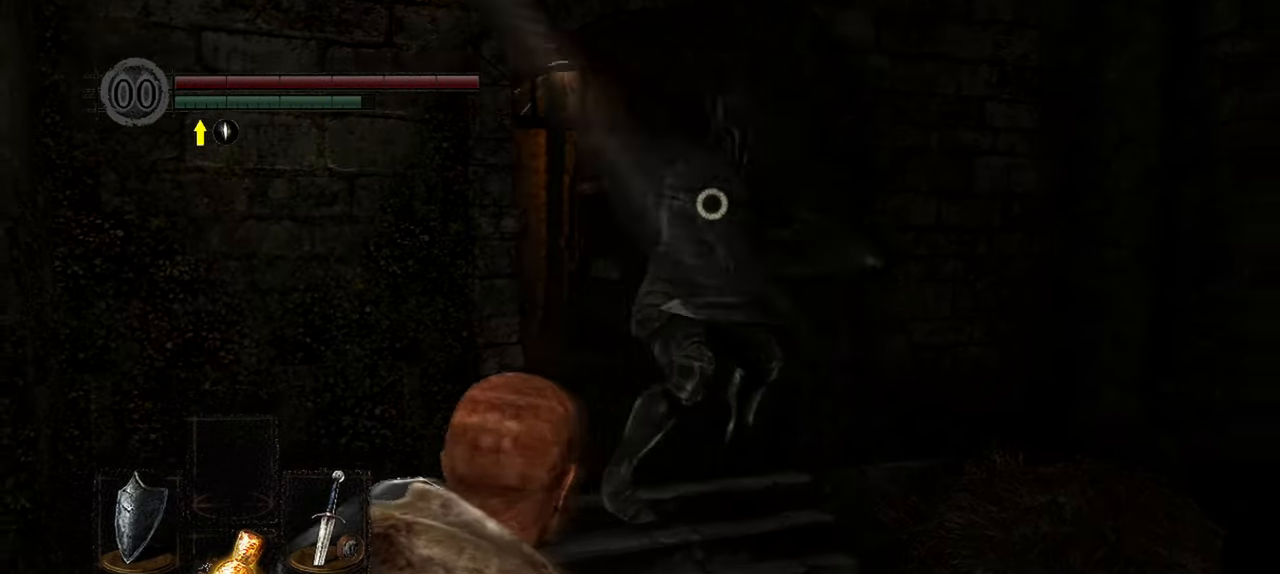
{"buttons": [], "left_stick": "center", "right_stick": "center", "events": [[200, "L1", "up"], [267, "left_stick", "center"]]}
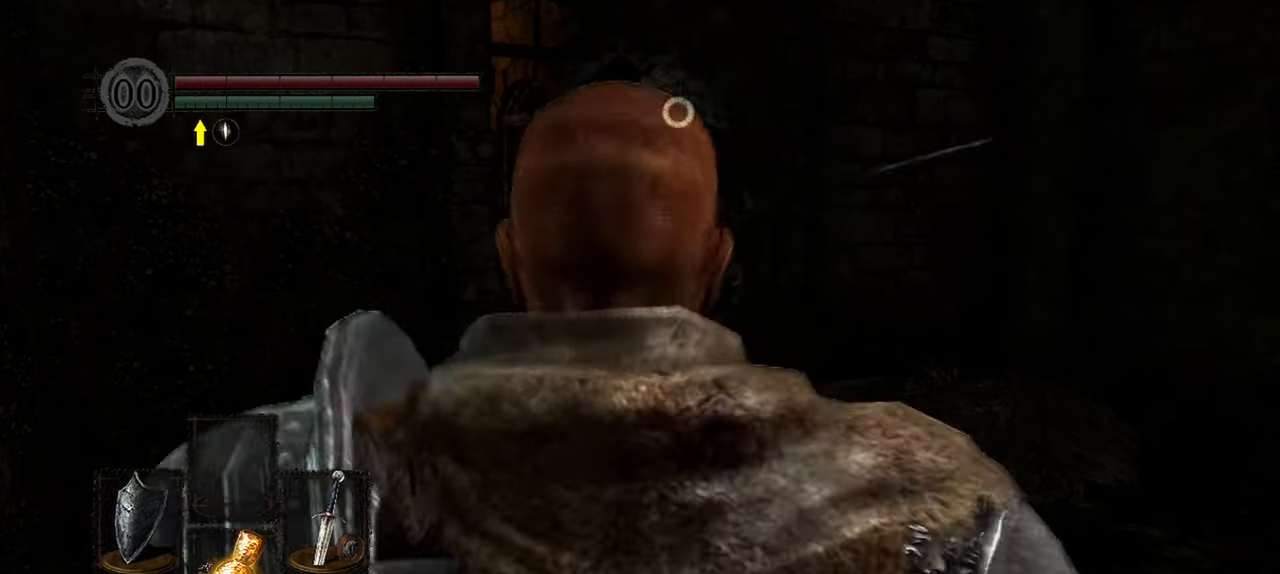
{"buttons": [], "left_stick": "up", "right_stick": "center", "events": [[500, "left_stick", "up"]]}
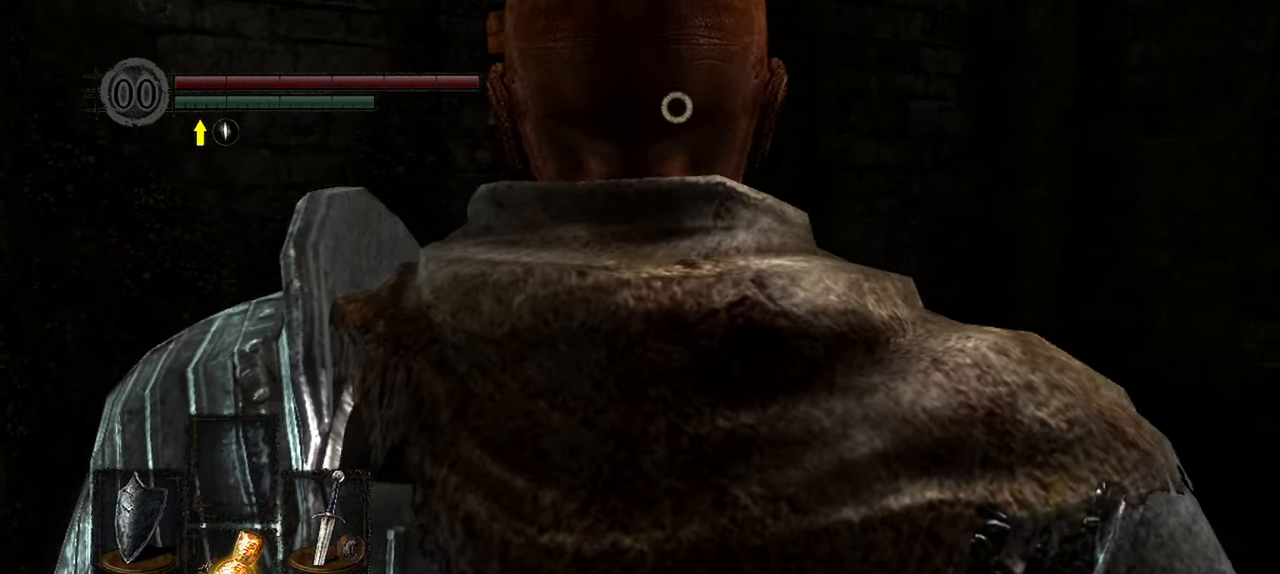
{"buttons": ["L1"], "left_stick": "center", "right_stick": "center", "events": [[200, "left_stick", "center"], [467, "L1", "down"]]}
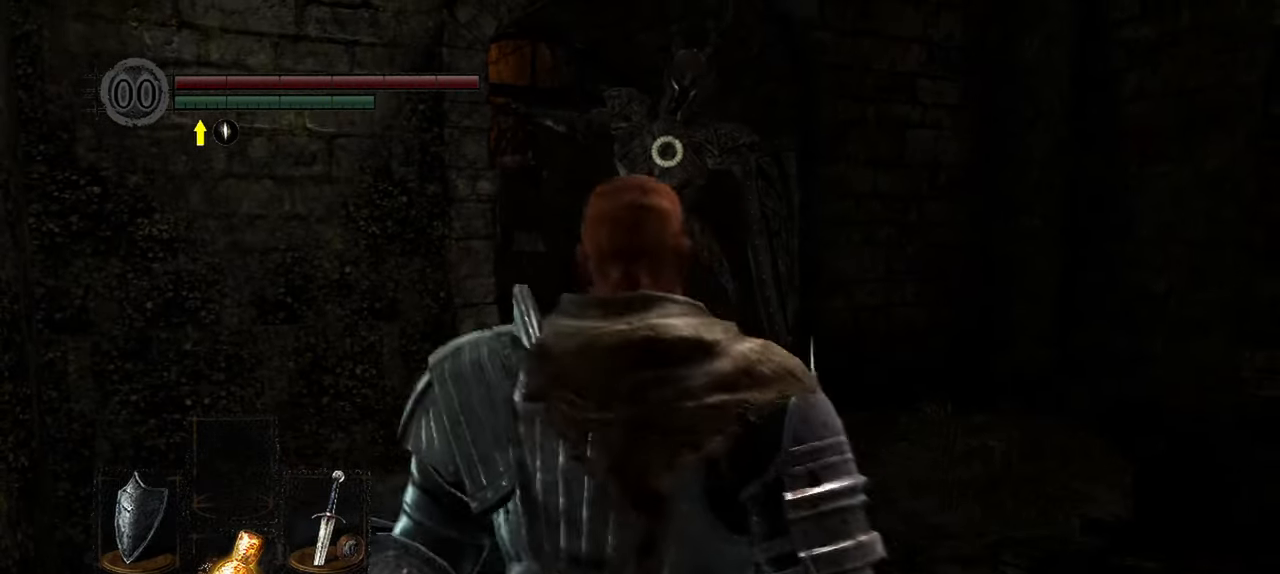
{"buttons": ["L1"], "left_stick": "center", "right_stick": "center", "events": []}
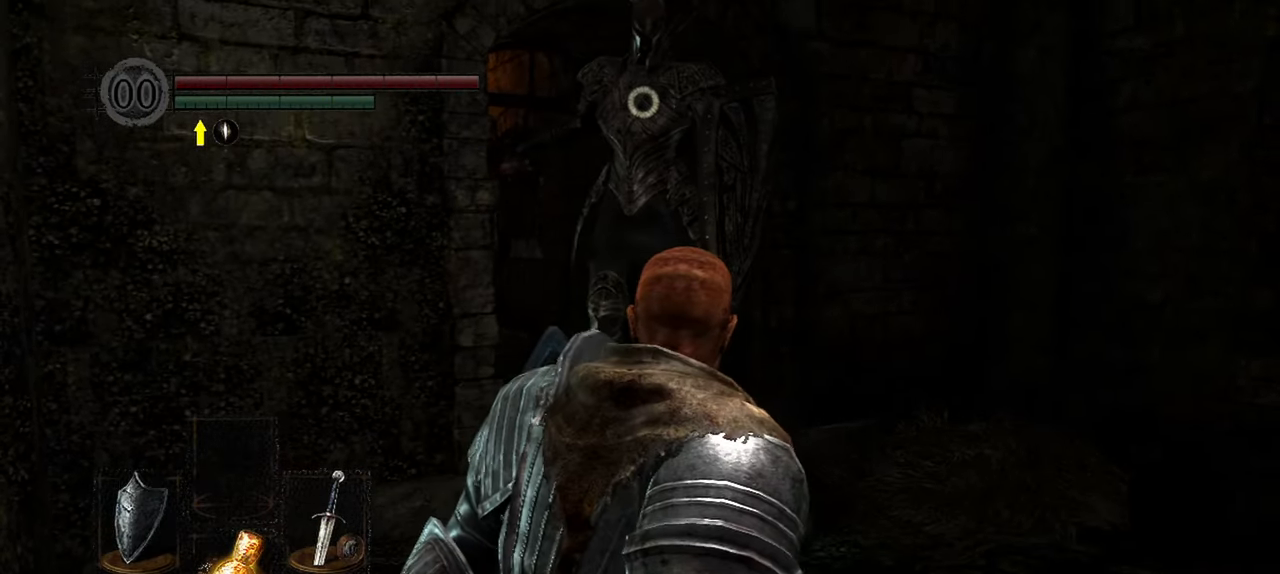
{"buttons": [], "left_stick": "center", "right_stick": "center", "events": [[400, "L1", "up"]]}
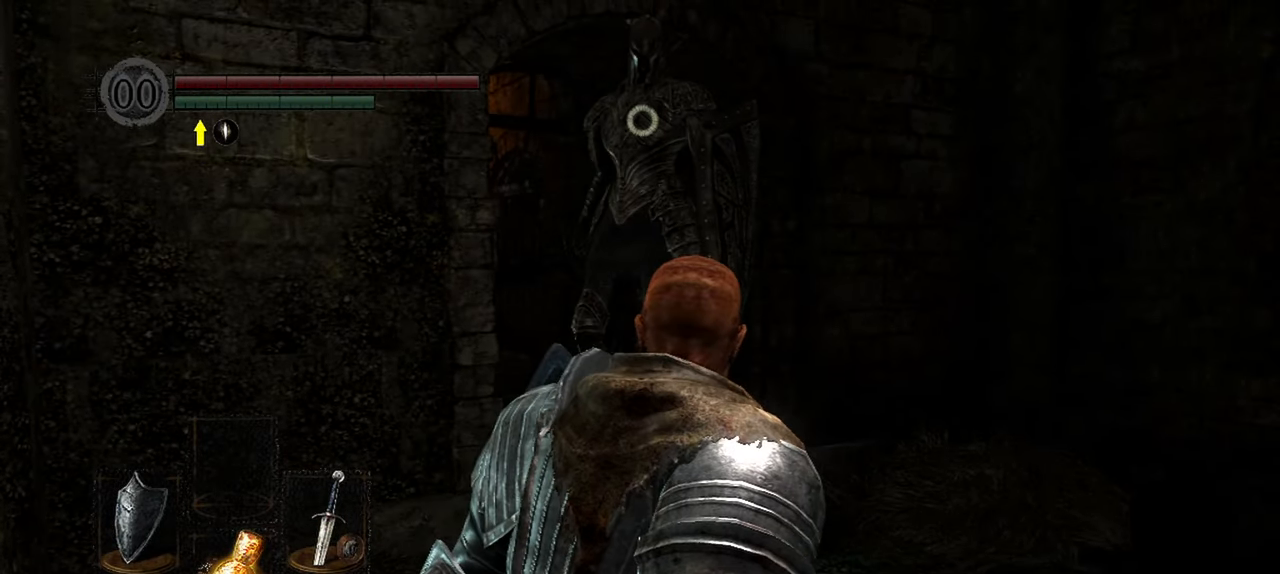
{"buttons": [], "left_stick": "center", "right_stick": "center", "events": []}
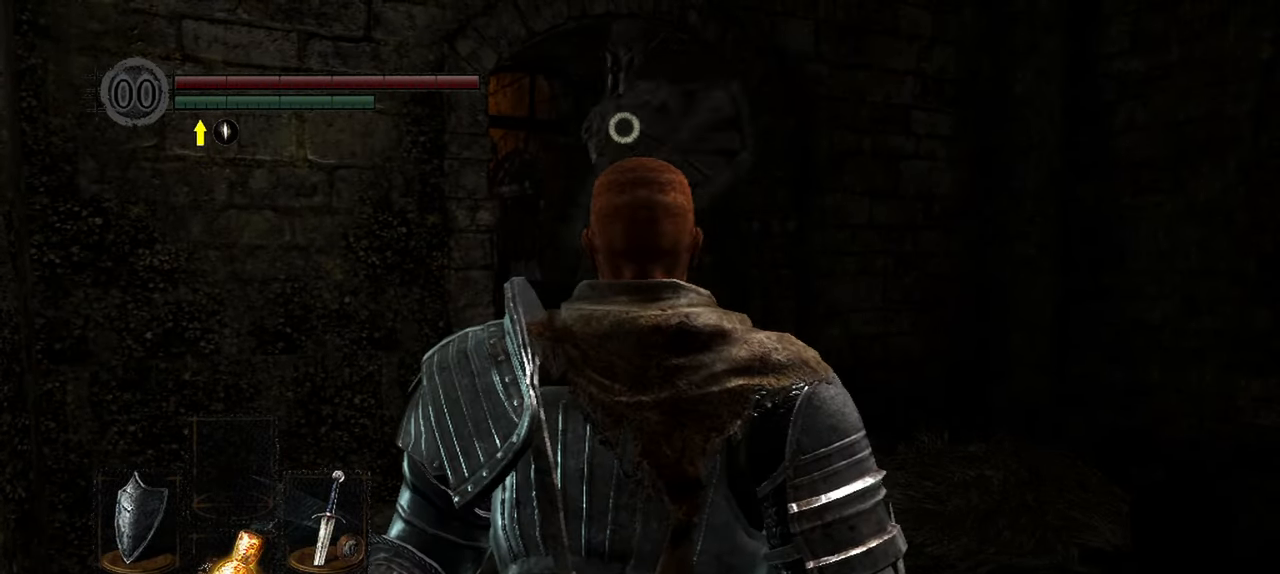
{"buttons": ["L1"], "left_stick": "center", "right_stick": "center", "events": [[400, "L1", "down"]]}
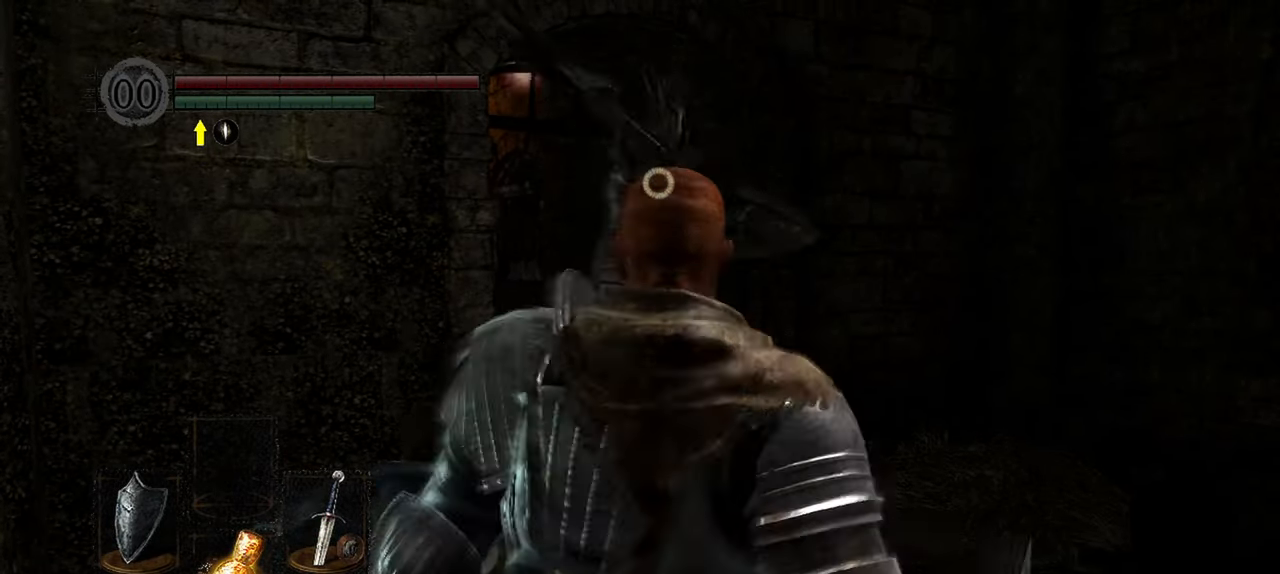
{"buttons": [], "left_stick": "center", "right_stick": "center", "events": [[417, "L1", "up"]]}
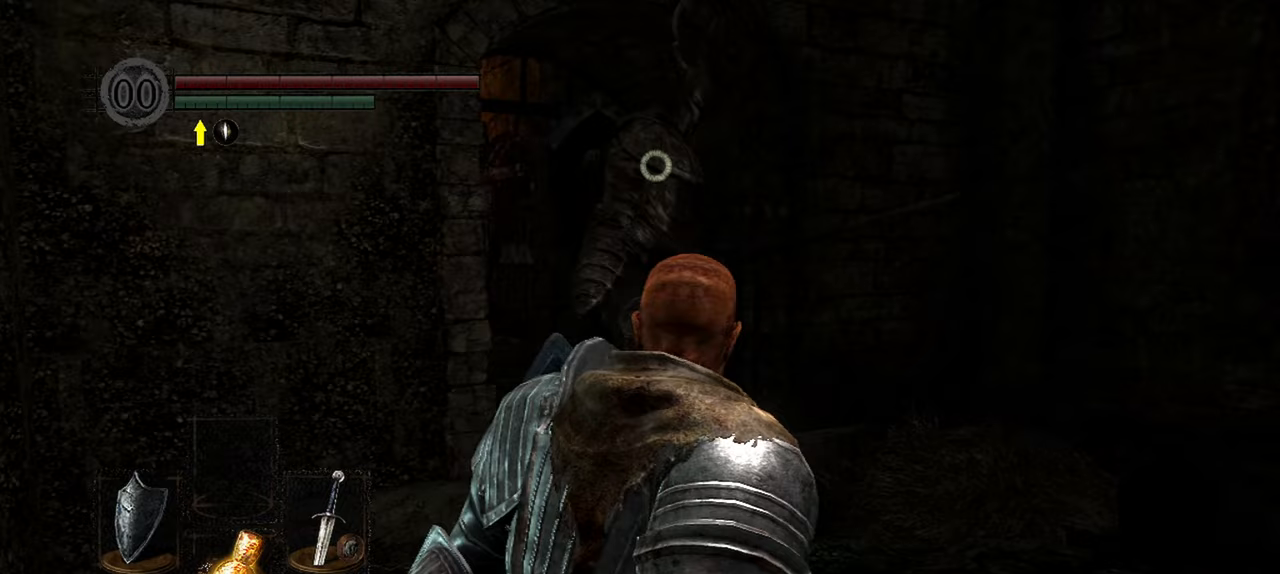
{"buttons": ["L1"], "left_stick": "center", "right_stick": "center", "events": [[467, "L1", "down"]]}
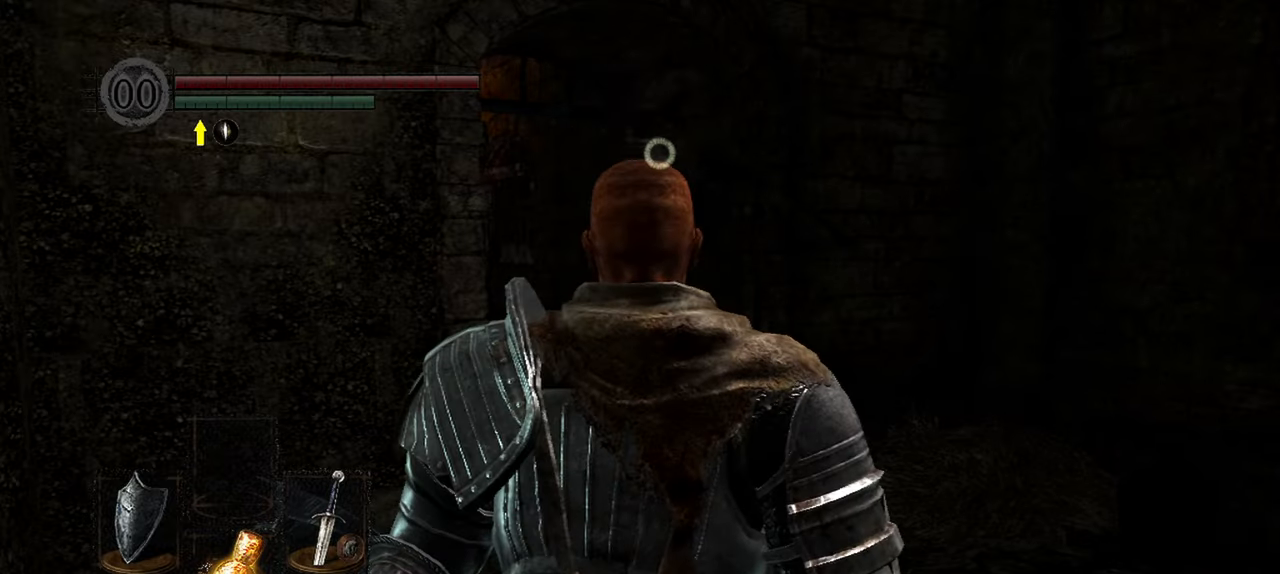
{"buttons": ["L1"], "left_stick": "center", "right_stick": "center", "events": []}
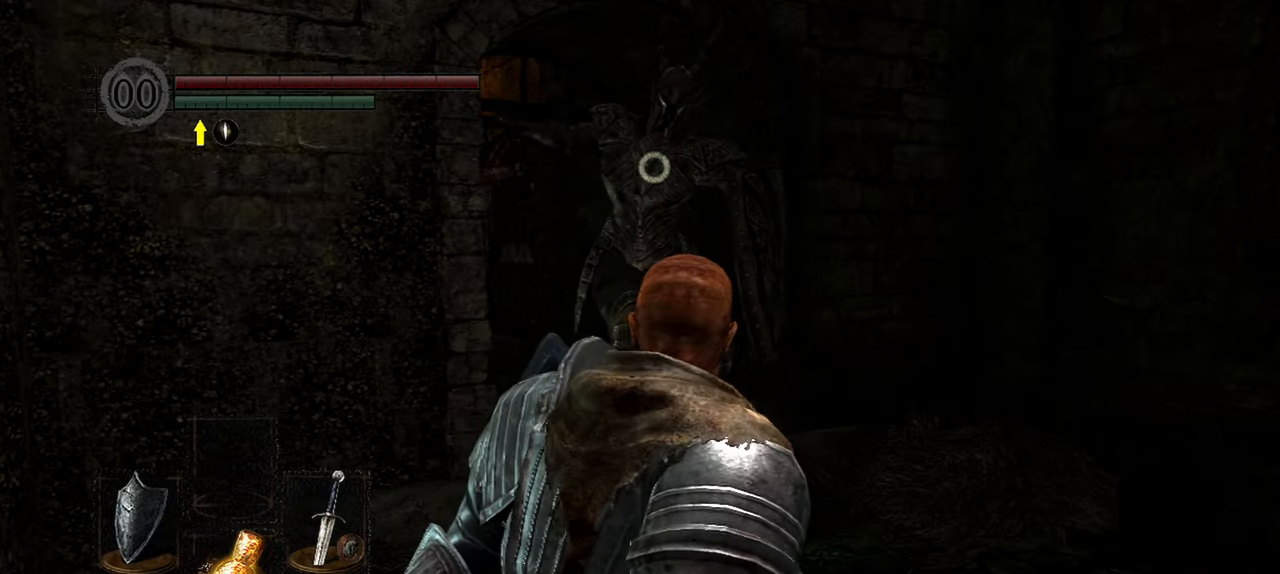
{"buttons": [], "left_stick": "center", "right_stick": "center", "events": [[167, "L1", "up"]]}
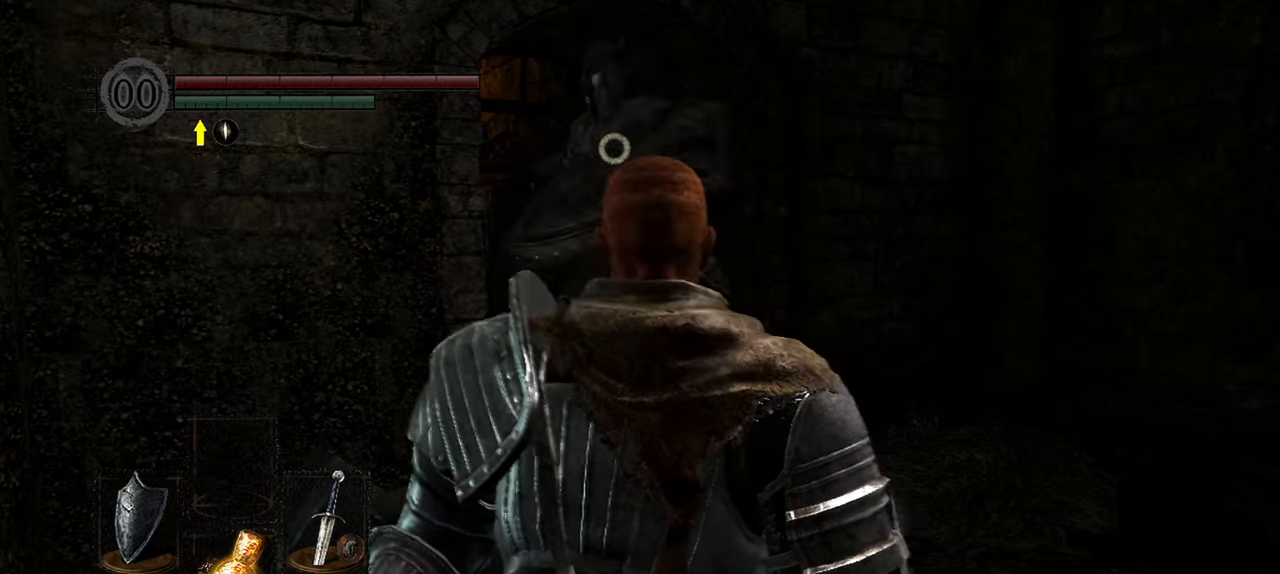
{"buttons": ["L1"], "left_stick": "center", "right_stick": "center", "events": [[467, "L1", "down"]]}
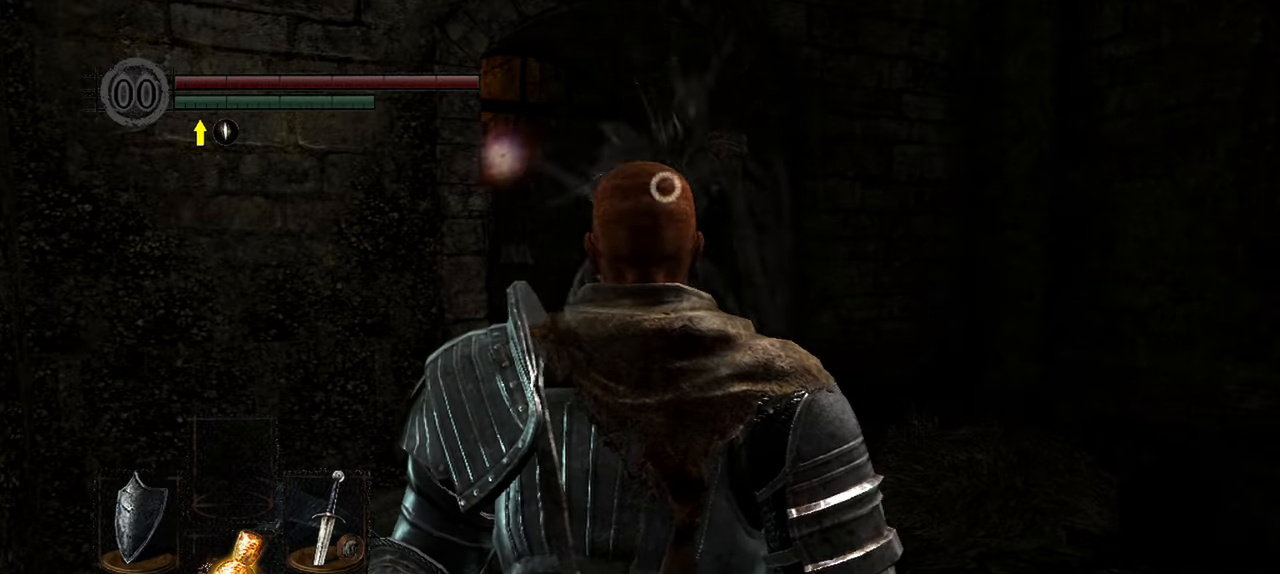
{"buttons": ["L1"], "left_stick": "center", "right_stick": "center", "events": []}
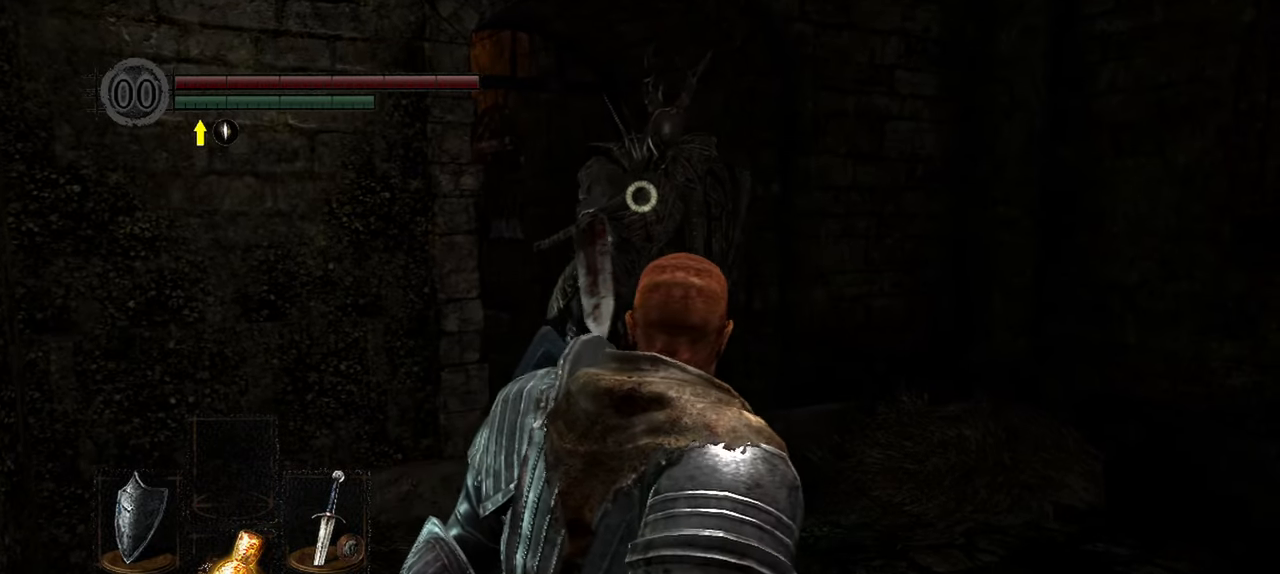
{"buttons": ["L1"], "left_stick": "center", "right_stick": "center", "events": []}
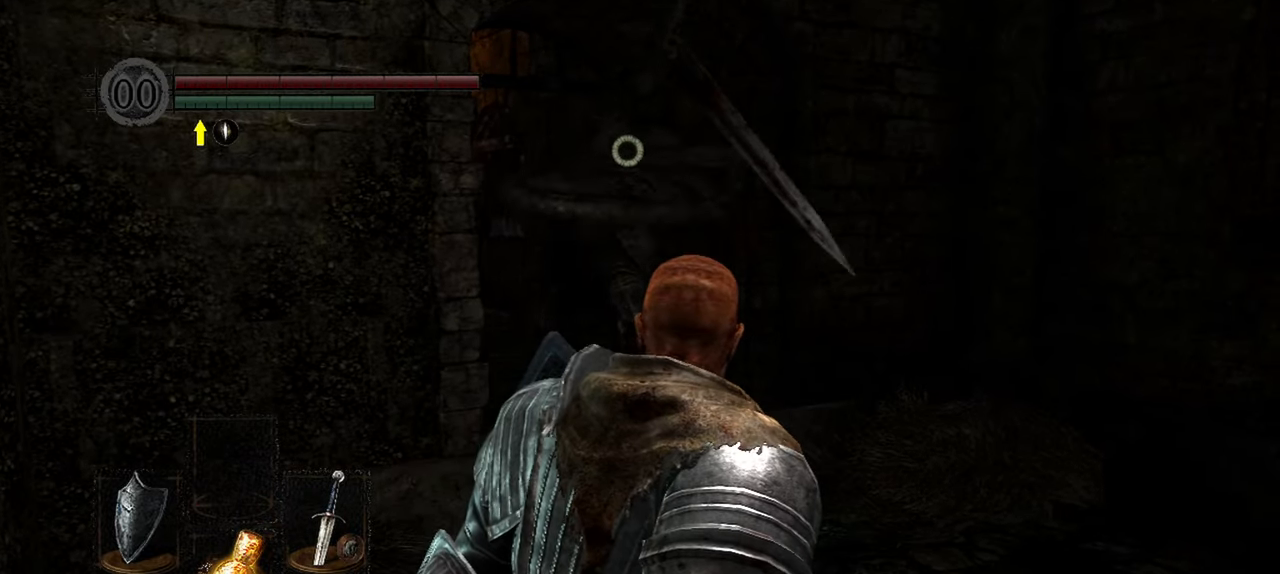
{"buttons": ["L1"], "left_stick": "center", "right_stick": "center", "events": []}
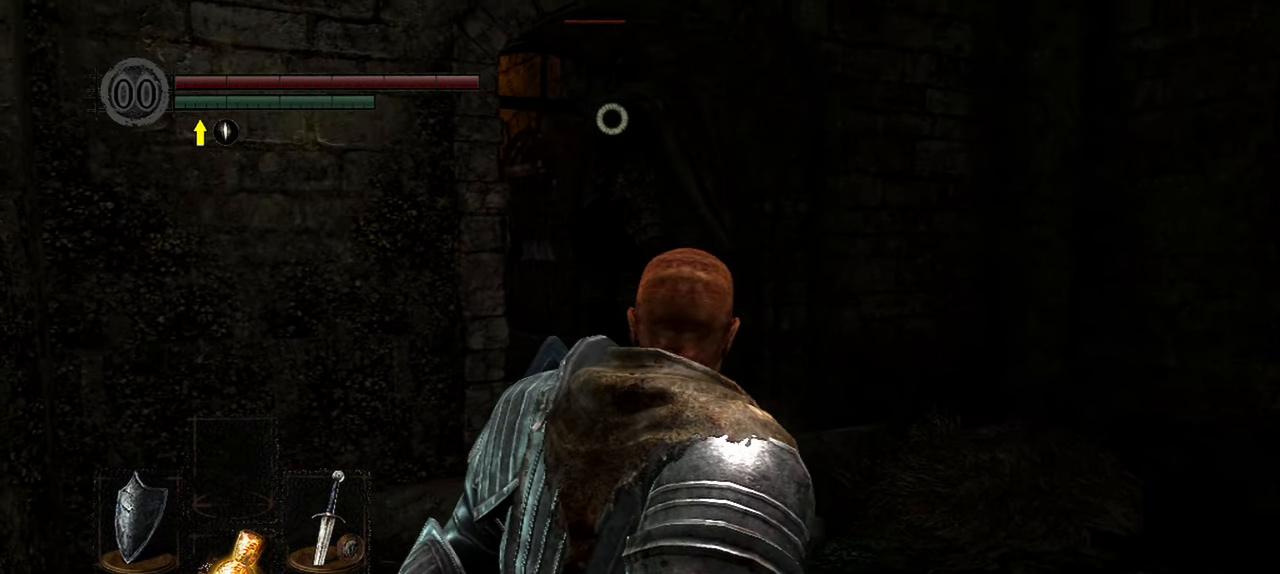
{"buttons": ["L1"], "left_stick": "up", "right_stick": "center", "events": [[67, "left_stick", "up"]]}
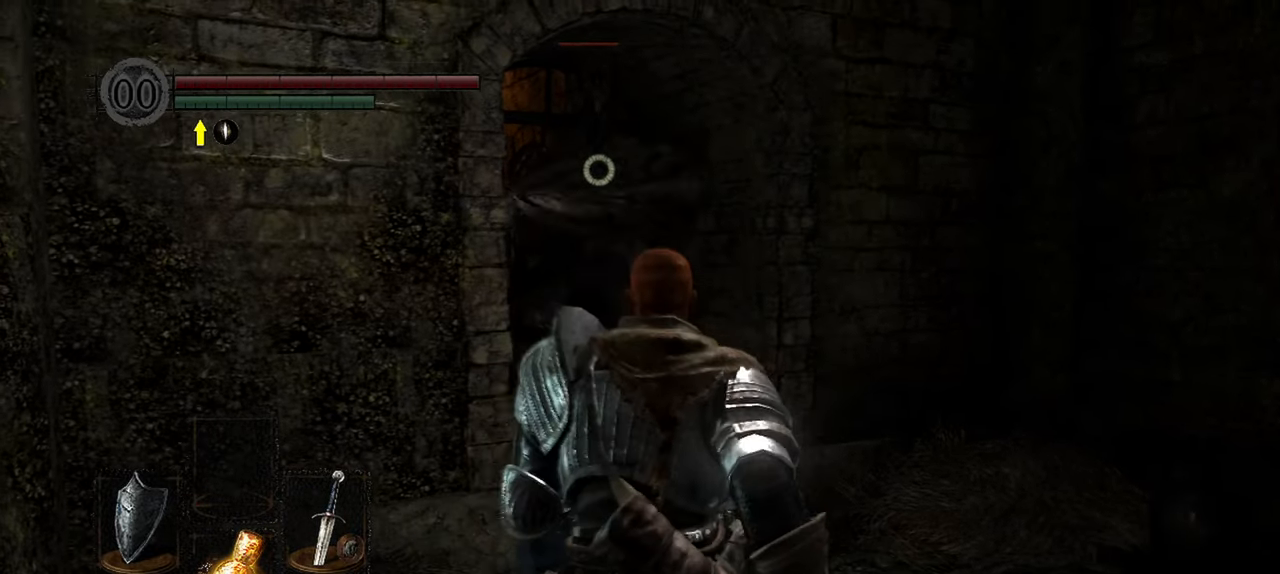
{"buttons": ["L1"], "left_stick": "center", "right_stick": "center", "events": [[267, "R1", "down"], [367, "R1", "up"], [500, "left_stick", "center"]]}
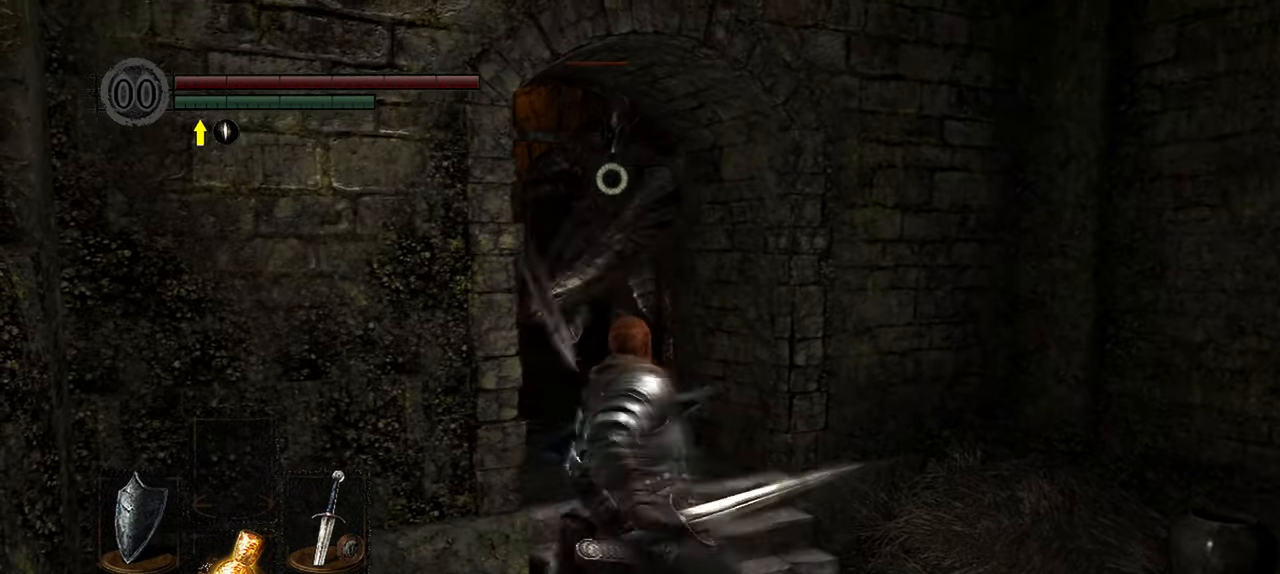
{"buttons": ["L1"], "left_stick": "down", "right_stick": "center", "events": [[433, "left_stick", "down"]]}
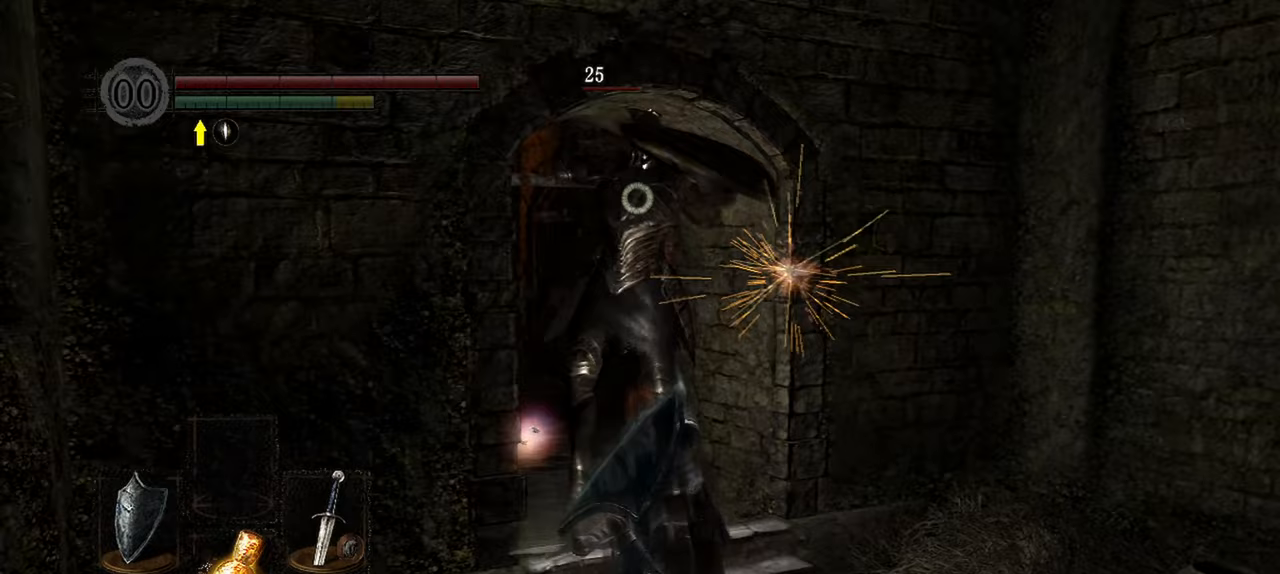
{"buttons": ["L1"], "left_stick": "down", "right_stick": "center", "events": []}
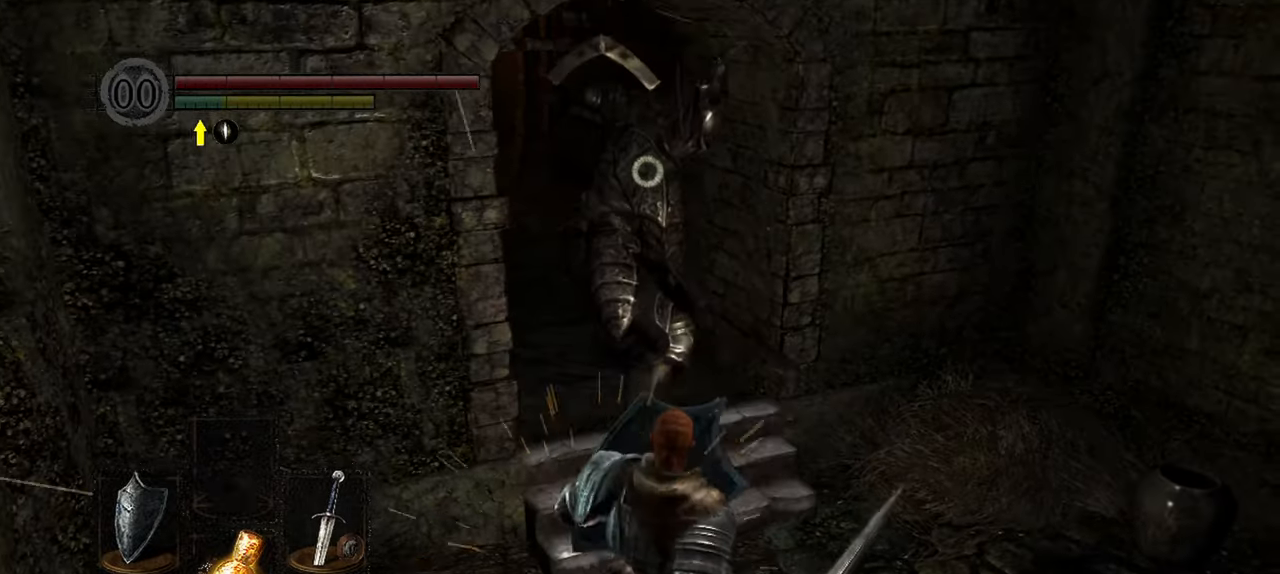
{"buttons": ["L1"], "left_stick": "down", "right_stick": "center", "events": []}
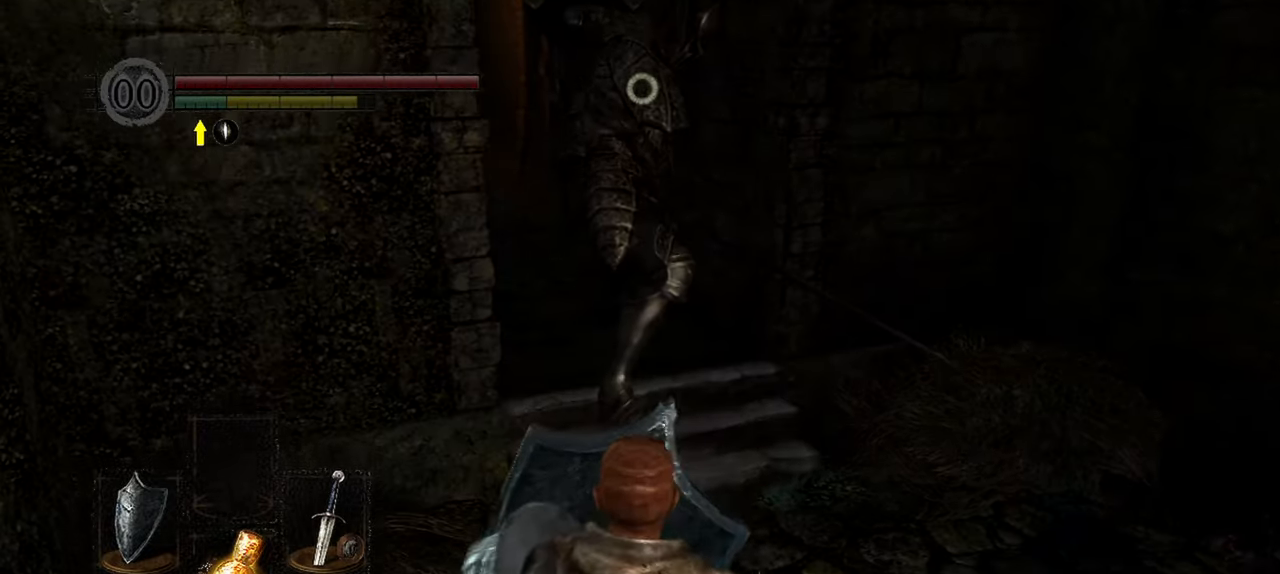
{"buttons": [], "left_stick": "center", "right_stick": "center", "events": [[100, "L1", "up"], [167, "left_stick", "center"]]}
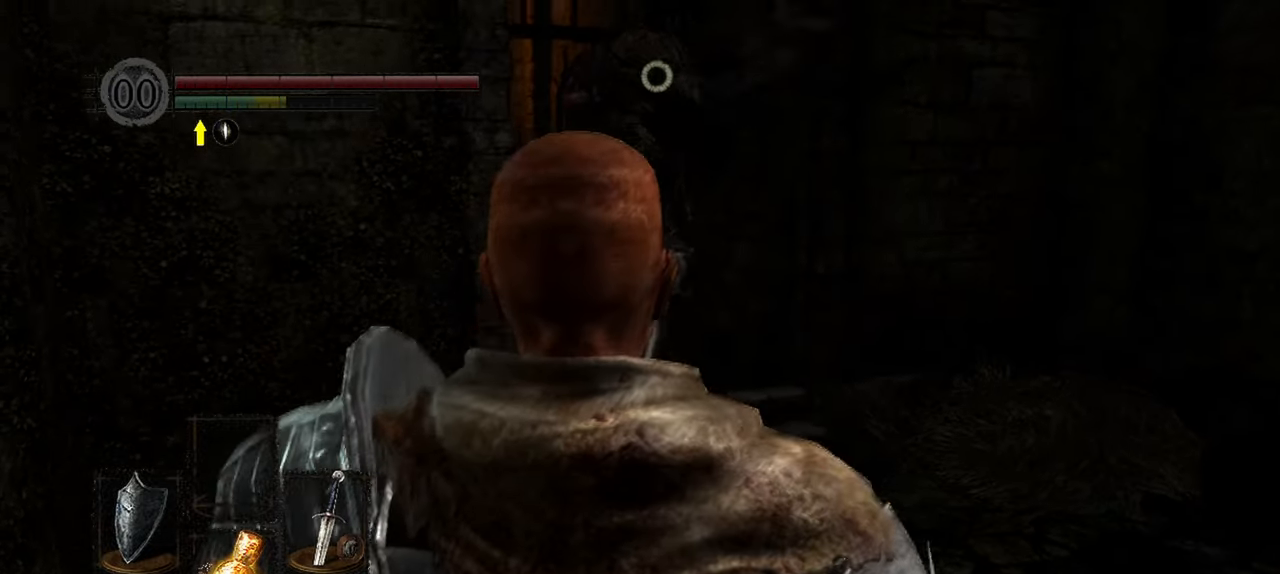
{"buttons": [], "left_stick": "center", "right_stick": "center"}
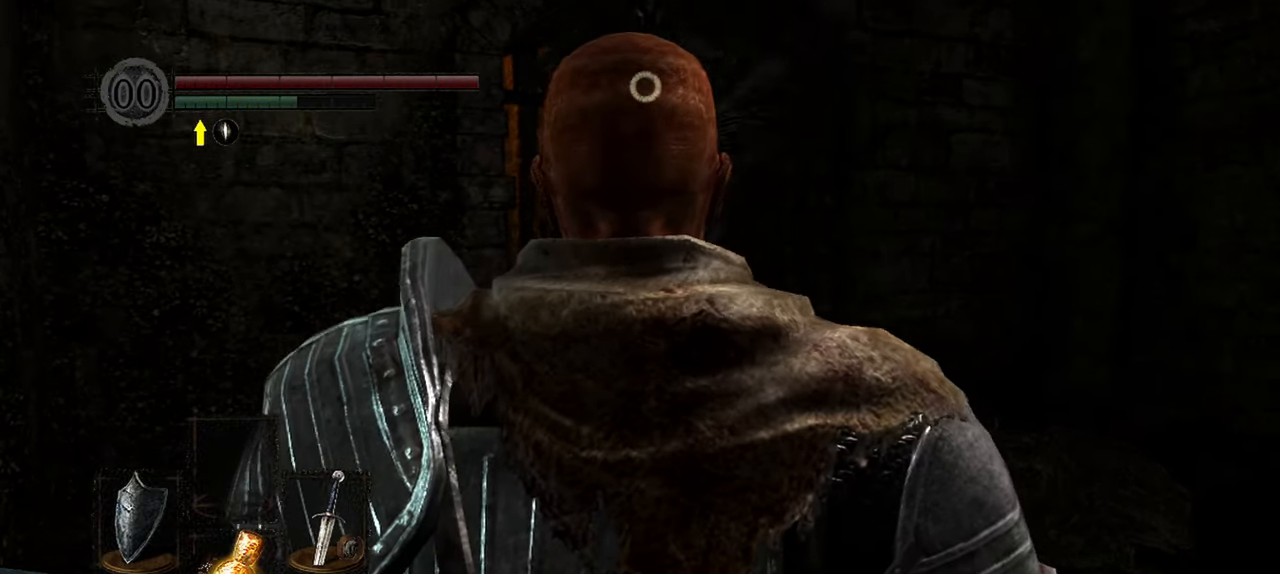
{"buttons": [], "left_stick": "up", "right_stick": "center", "events": [[333, "left_stick", "up"]]}
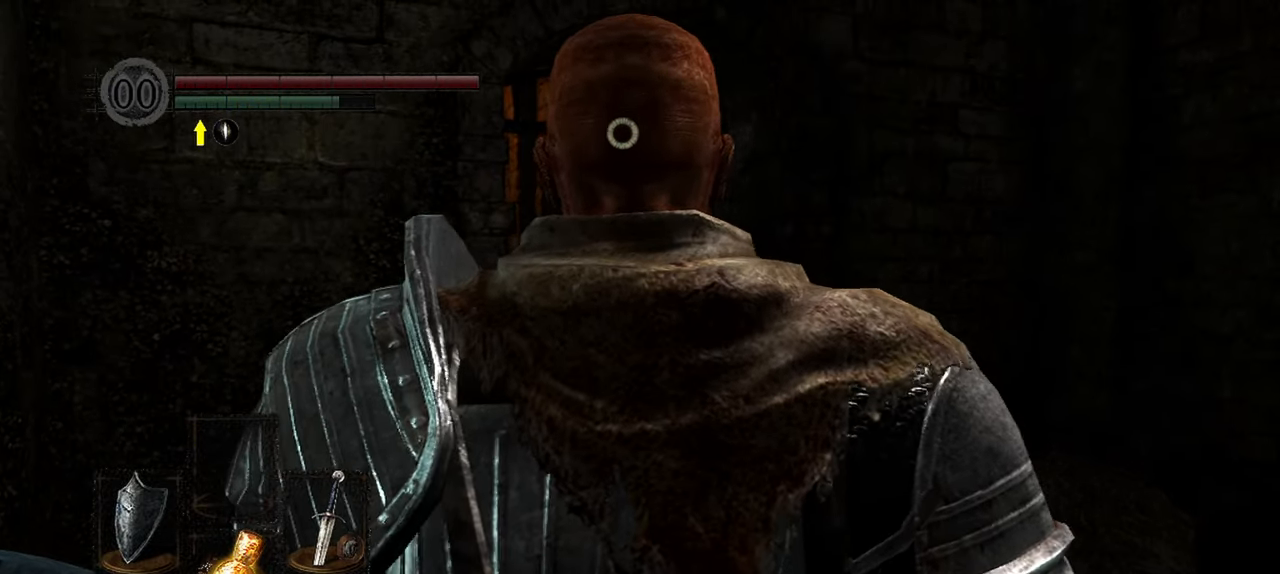
{"buttons": ["L1"], "left_stick": "down", "right_stick": "center", "events": [[133, "L1", "down"], [400, "left_stick", "center"], [467, "left_stick", "down"]]}
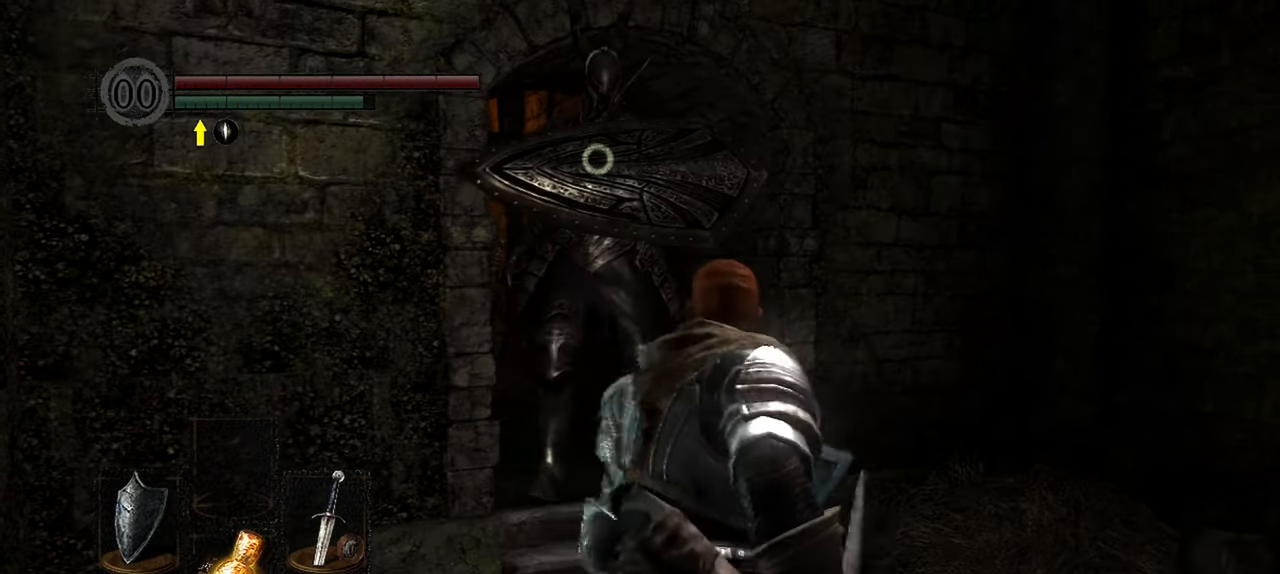
{"buttons": ["L1"], "left_stick": "up", "right_stick": "center", "events": [[200, "left_stick", "down-left"], [433, "left_stick", "center"], [500, "left_stick", "up"]]}
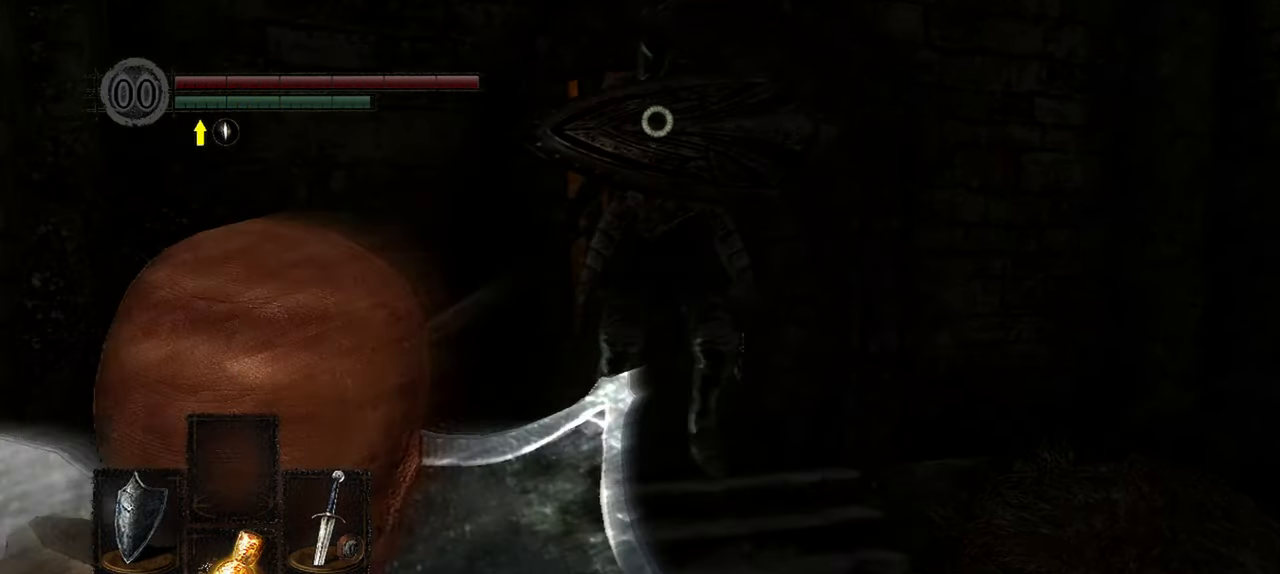
{"buttons": ["L1"], "left_stick": "center", "right_stick": "center", "events": [[450, "left_stick", "center"]]}
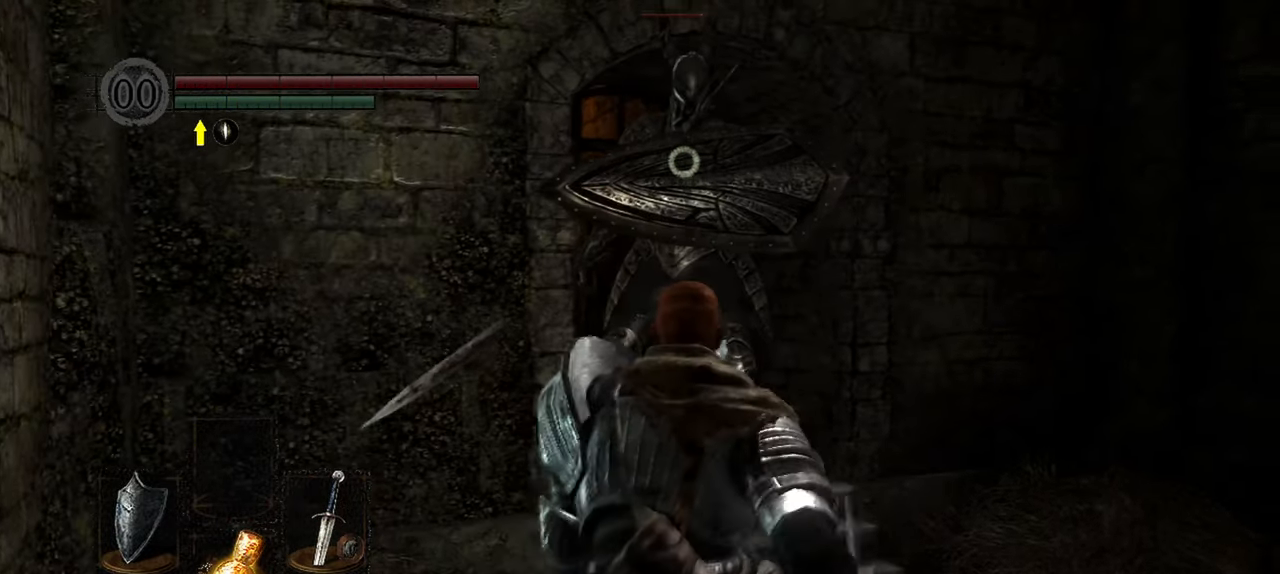
{"buttons": ["L1"], "left_stick": "down-left", "right_stick": "center", "events": [[233, "left_stick", "down"], [383, "left_stick", "down-left"]]}